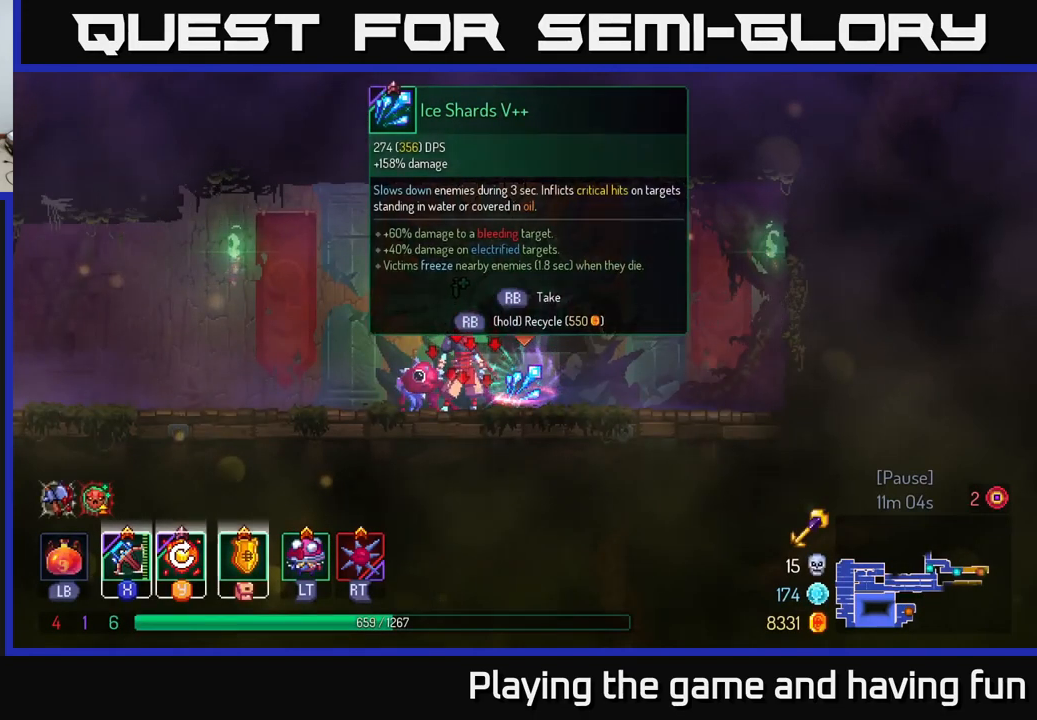
Gameplay with a controller (Xbox layout); each line is a JSON object with the inputs held at the frame after it. "events" lists button and stick changes between this image and that frame as [ms after this image, input, new state], when the widget could be followed in between.
{"buttons": [], "left_stick": "center", "right_stick": "center", "events": []}
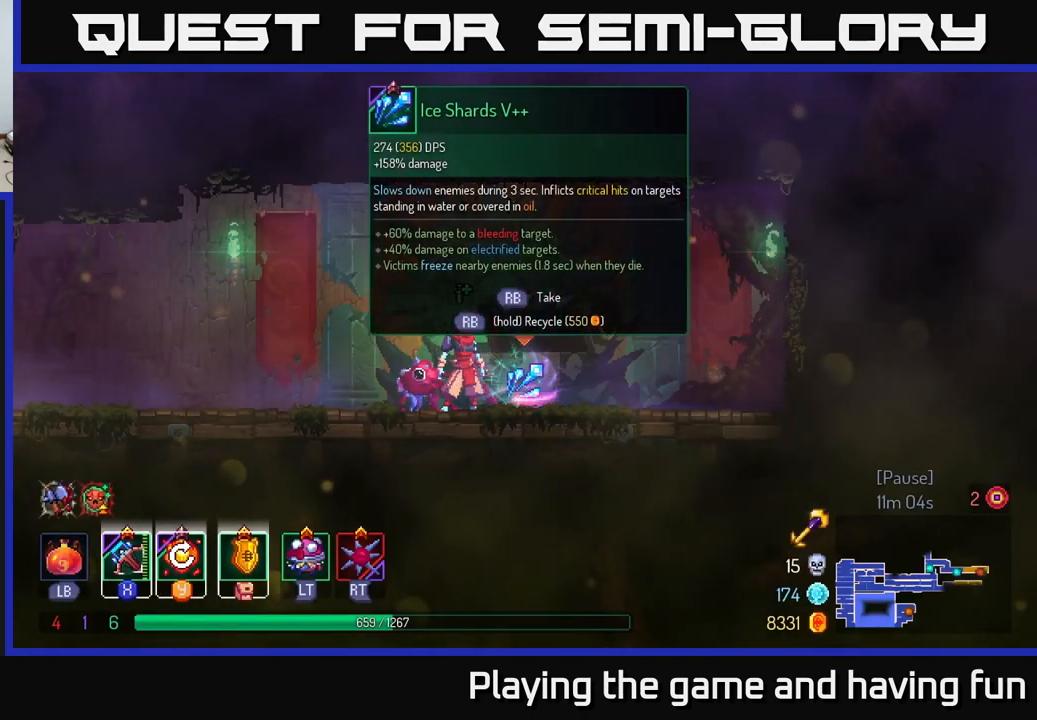
{"buttons": [], "left_stick": "center", "right_stick": "center", "events": [[33, "Y", "down"], [67, "Y", "up"]]}
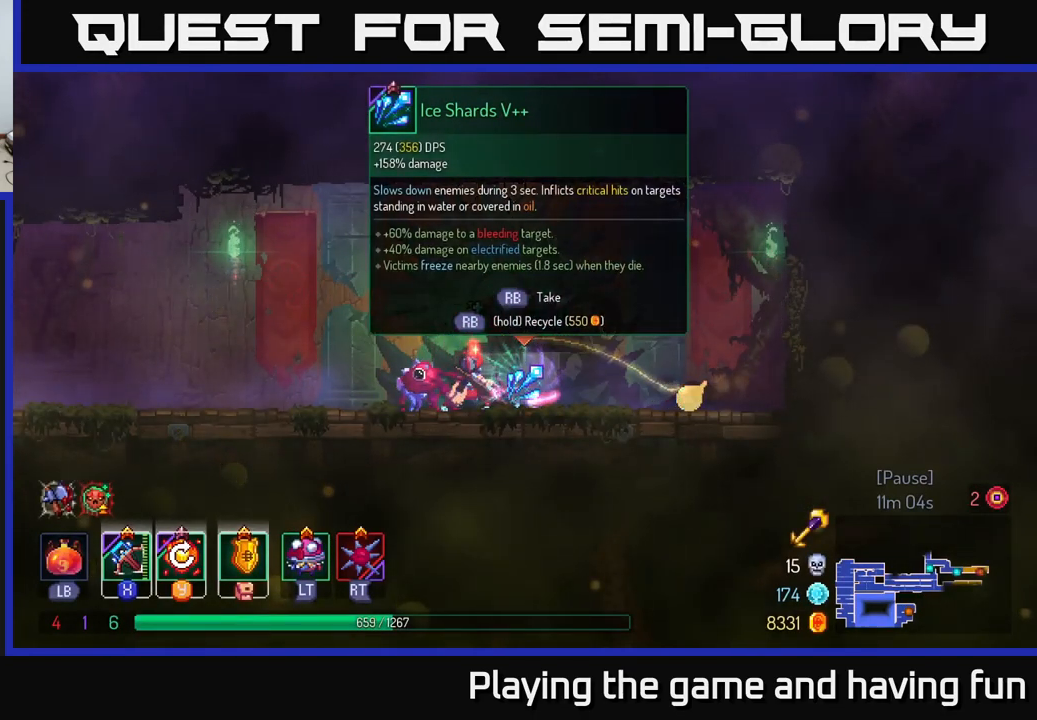
{"buttons": [], "left_stick": "center", "right_stick": "center", "events": []}
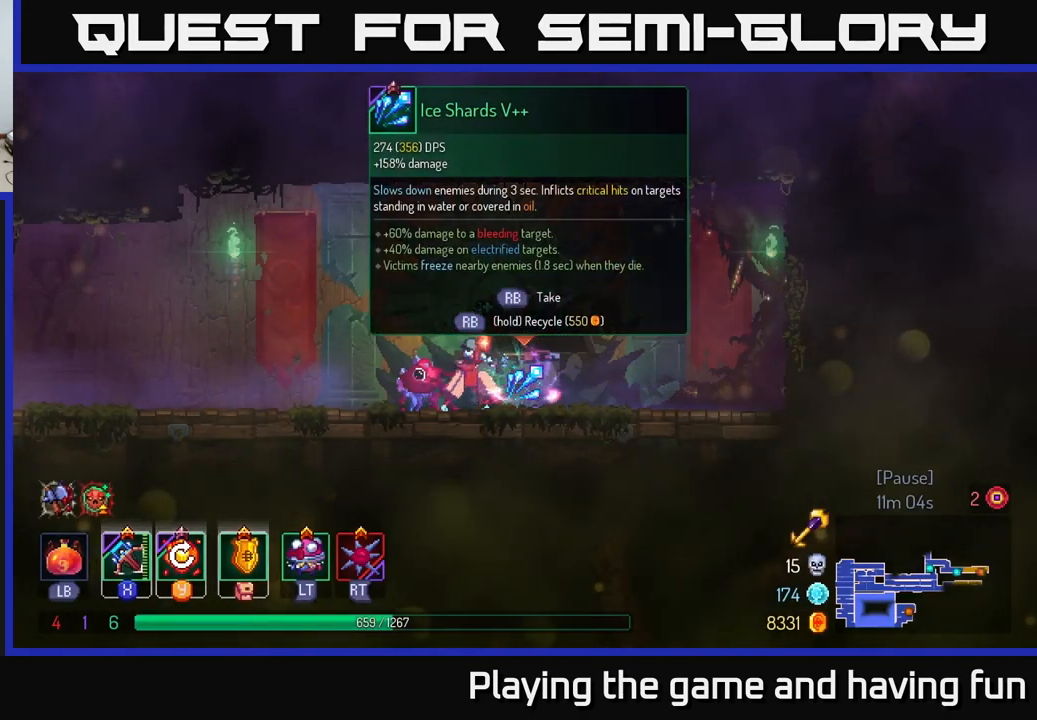
{"buttons": [], "left_stick": "center", "right_stick": "center", "events": []}
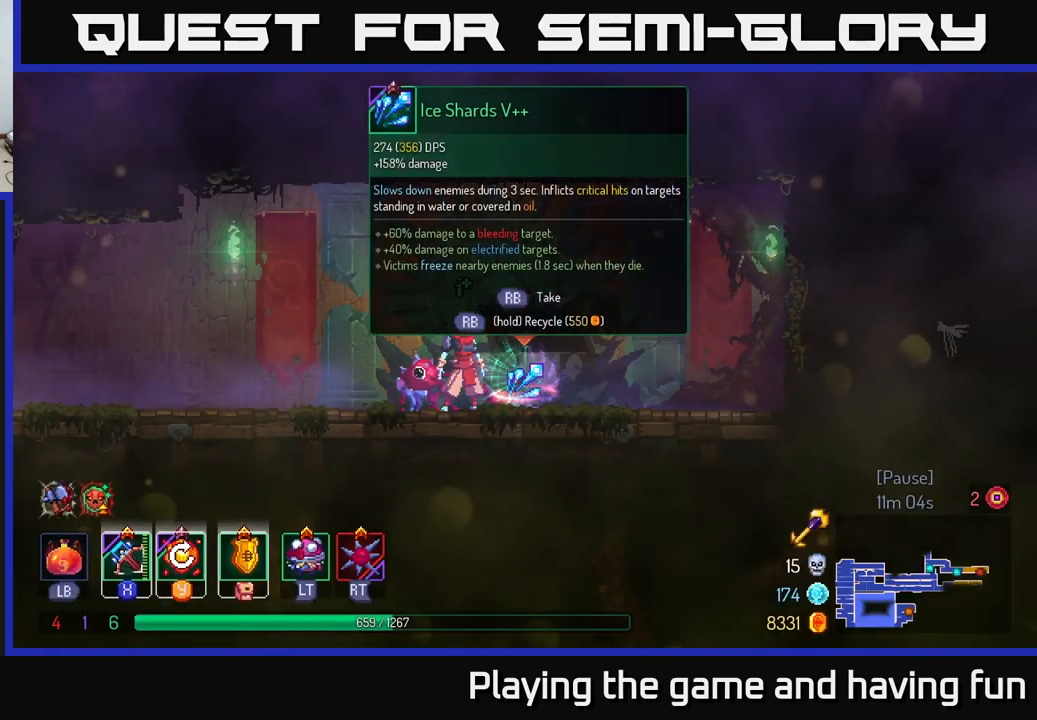
{"buttons": [], "left_stick": "center", "right_stick": "center", "events": [[150, "R1", "down"], [267, "R1", "up"]]}
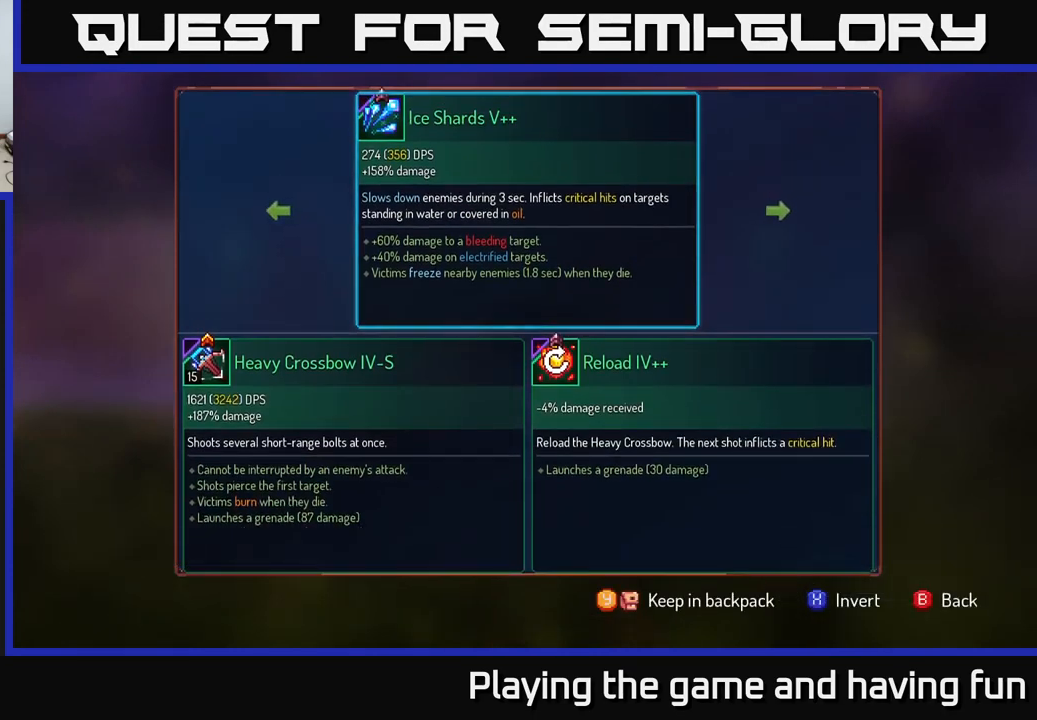
{"buttons": [], "left_stick": "center", "right_stick": "center", "events": []}
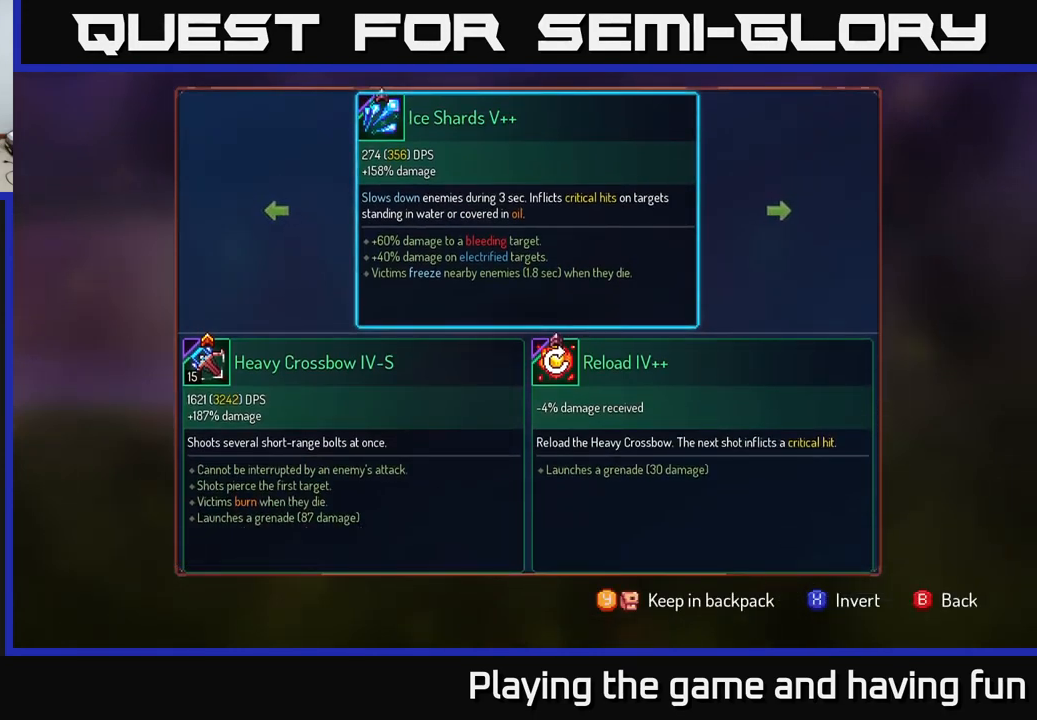
{"buttons": [], "left_stick": "center", "right_stick": "center", "events": []}
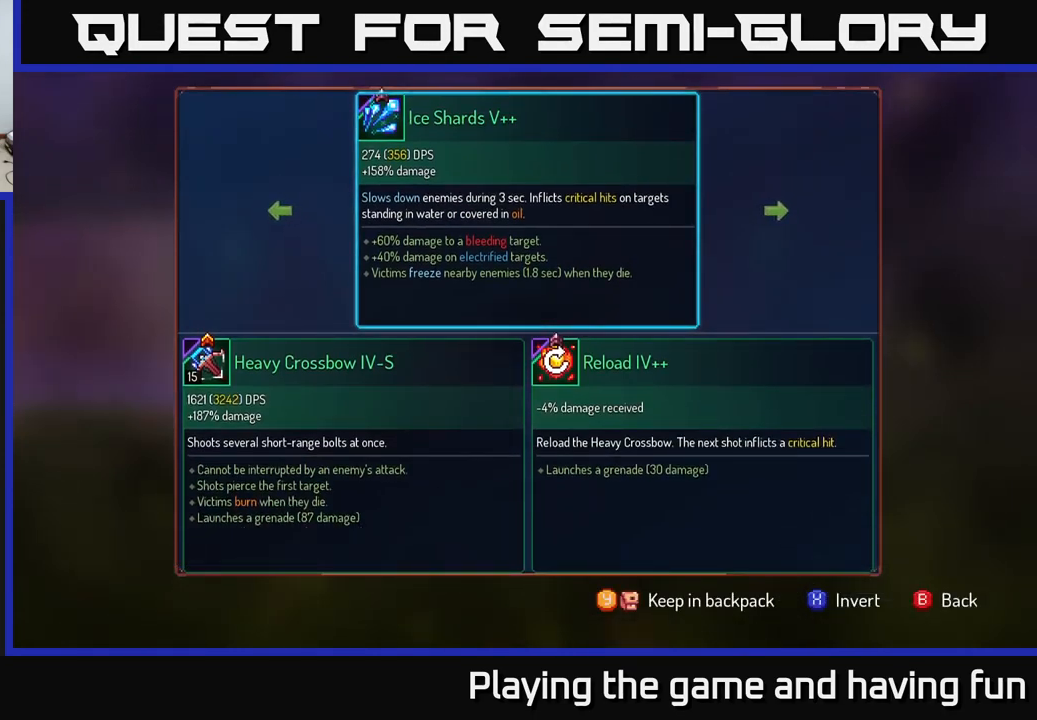
{"buttons": [], "left_stick": "center", "right_stick": "center", "events": []}
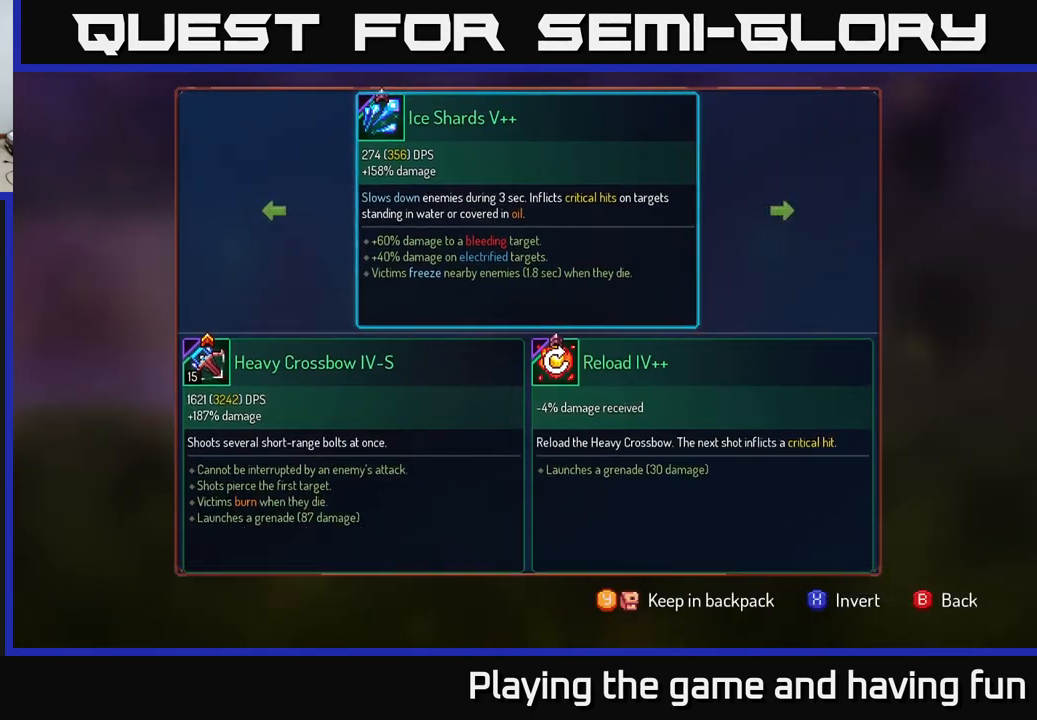
{"buttons": [], "left_stick": "center", "right_stick": "center", "events": [[133, "B", "down"], [183, "B", "up"]]}
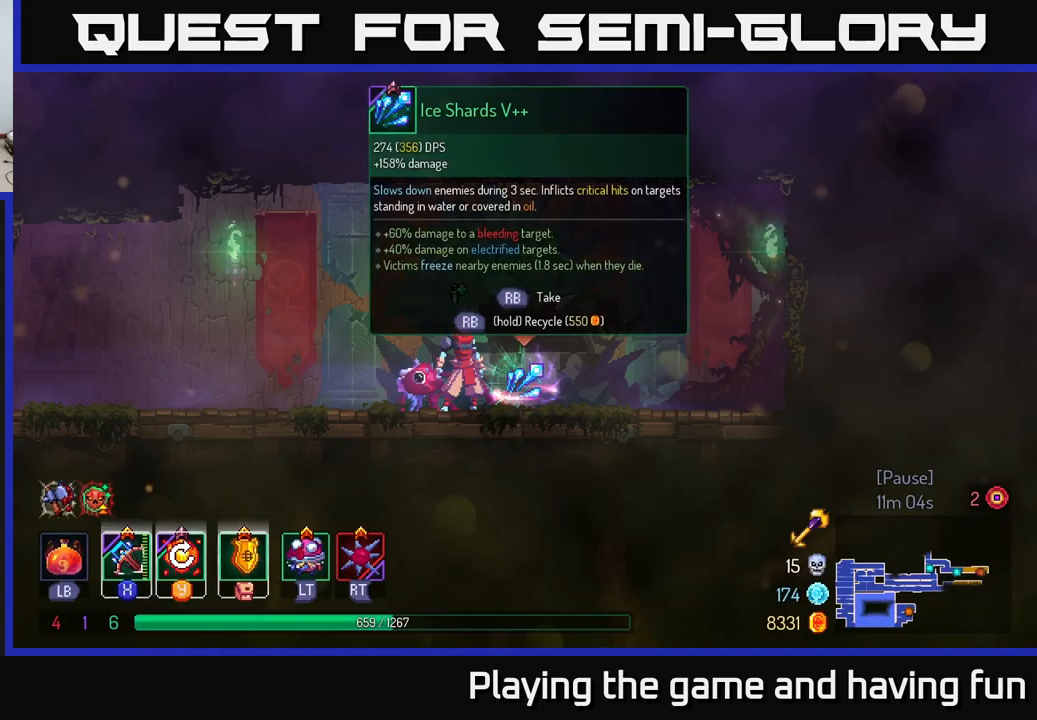
{"buttons": ["R1"], "left_stick": "center", "right_stick": "center", "events": [[334, "R1", "down"]]}
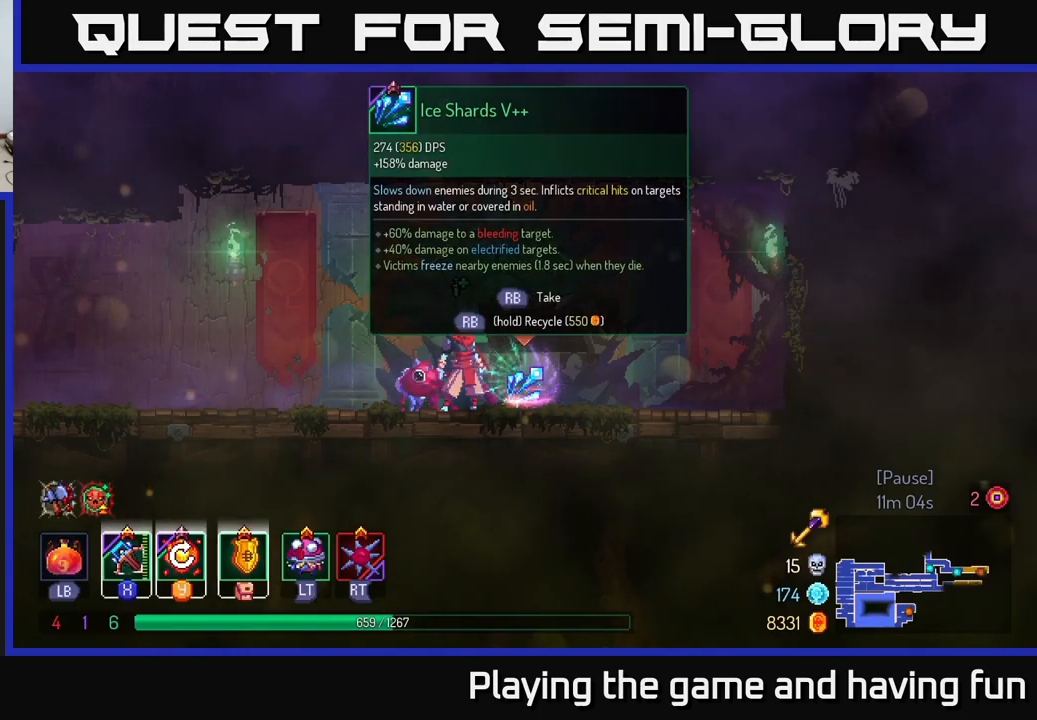
{"buttons": ["R1"], "left_stick": "center", "right_stick": "center", "events": []}
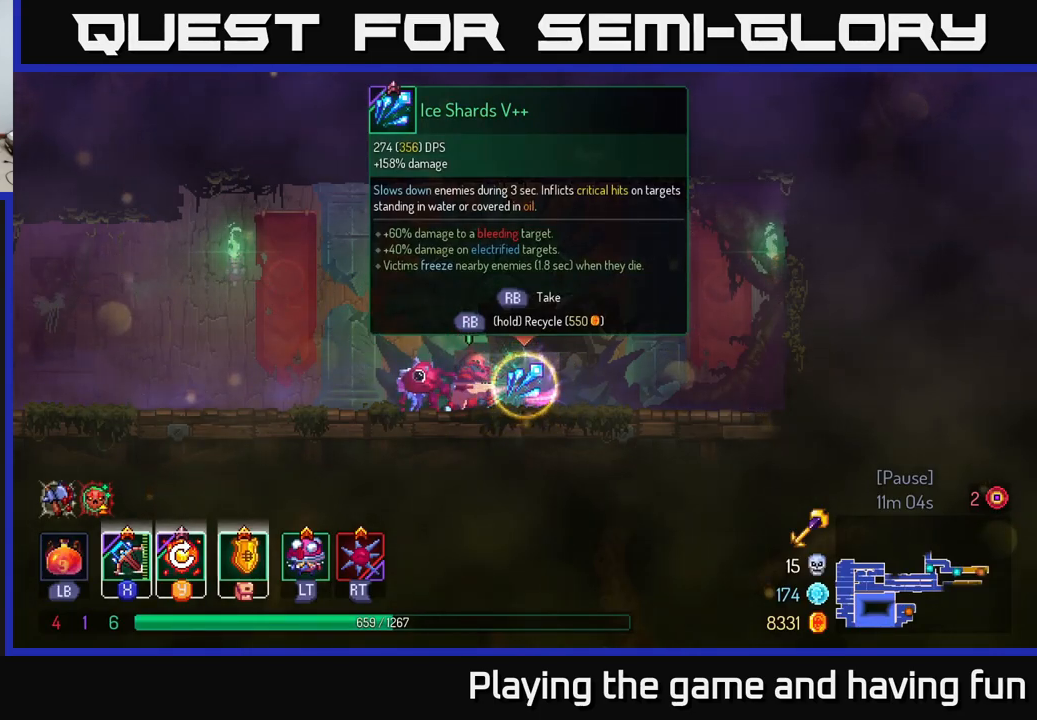
{"buttons": [], "left_stick": "left", "right_stick": "center", "events": [[67, "left_stick", "left"], [217, "R1", "up"]]}
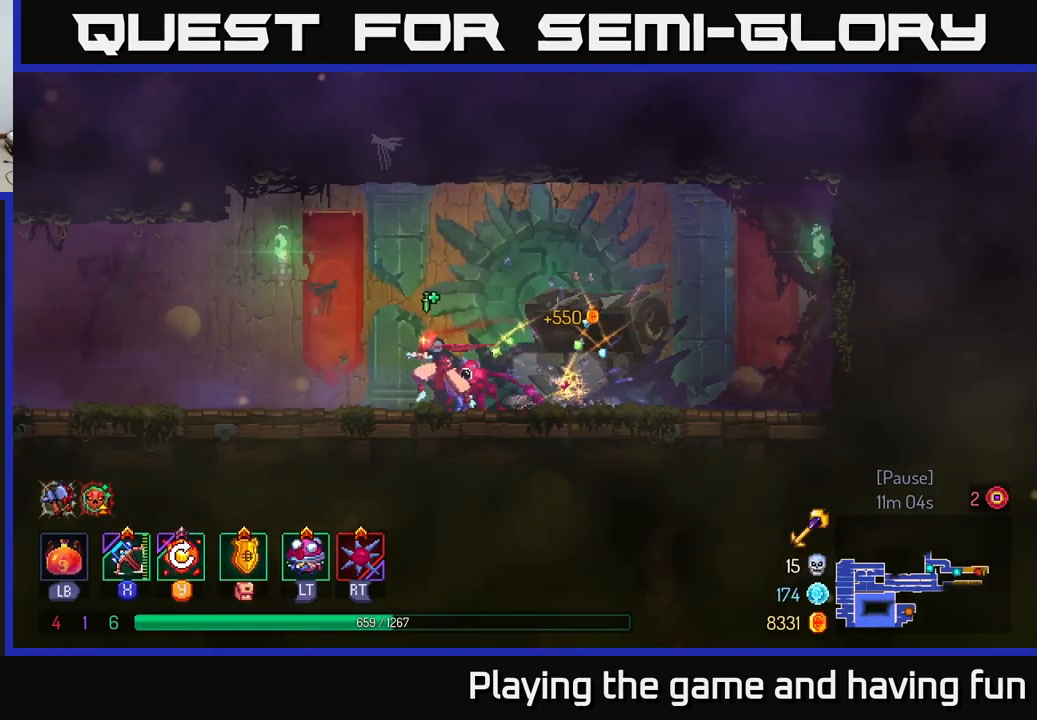
{"buttons": [], "left_stick": "left", "right_stick": "center", "events": []}
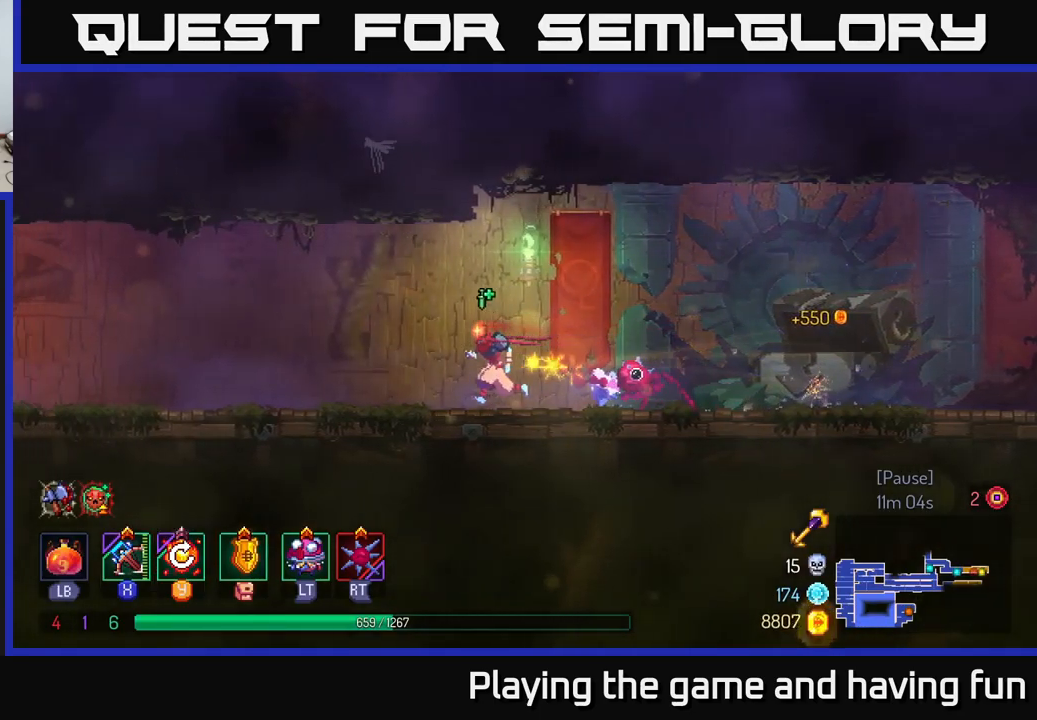
{"buttons": [], "left_stick": "left", "right_stick": "center", "events": [[100, "B", "down"], [267, "B", "up"]]}
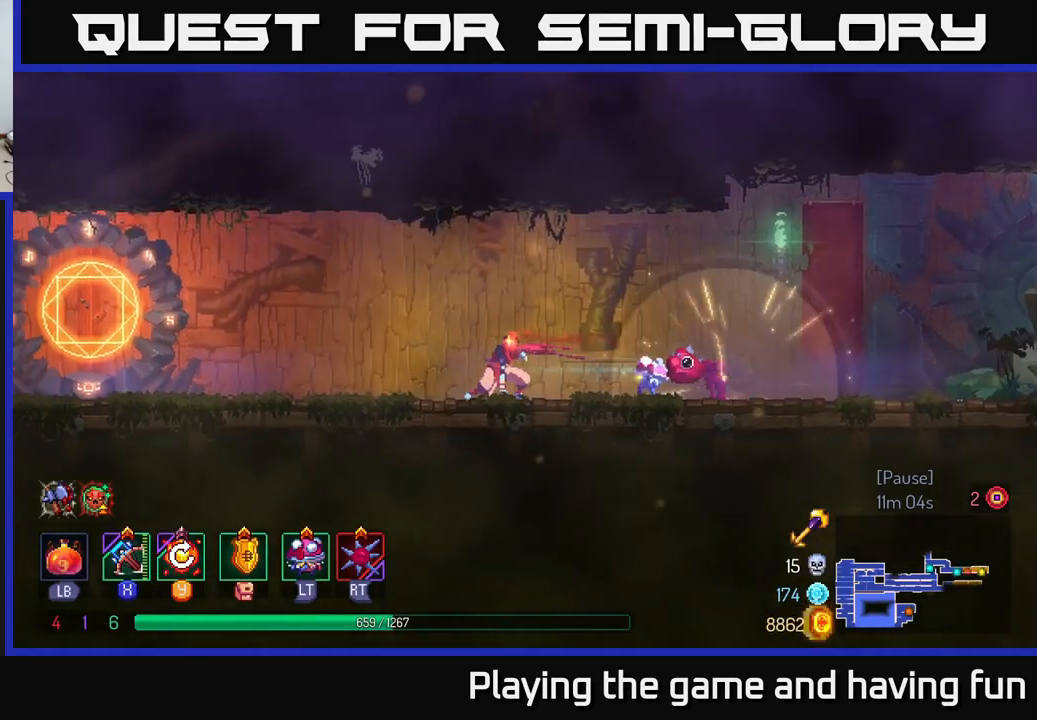
{"buttons": [], "left_stick": "left", "right_stick": "center", "events": []}
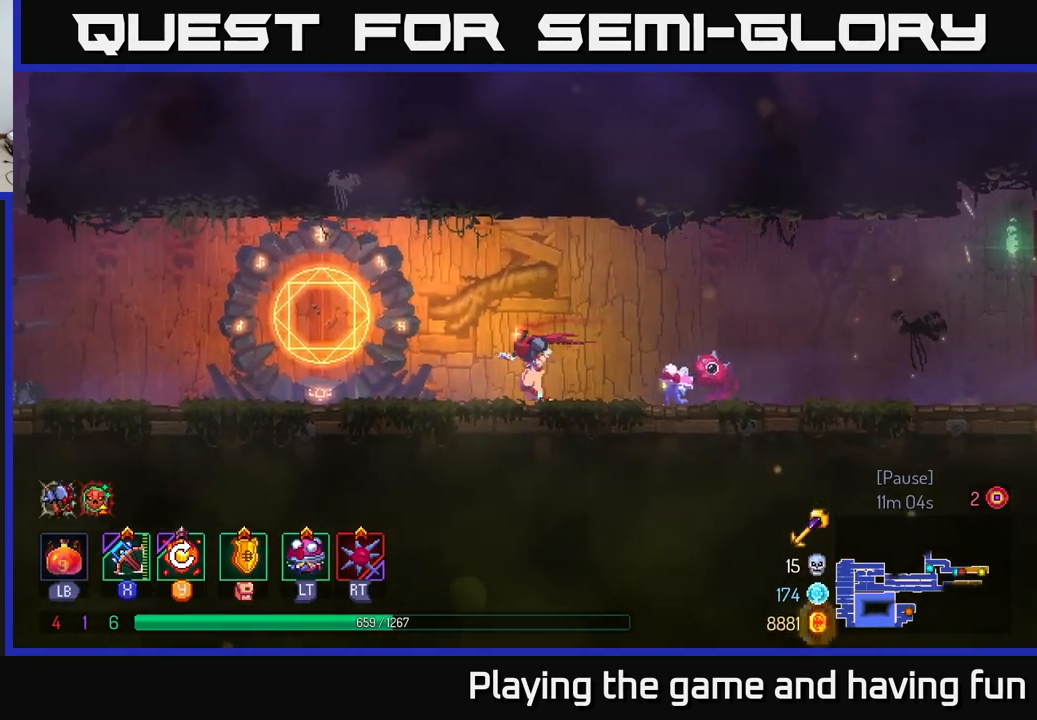
{"buttons": [], "left_stick": "center", "right_stick": "center", "events": [[367, "R1", "down"], [500, "R1", "up"], [500, "left_stick", "center"]]}
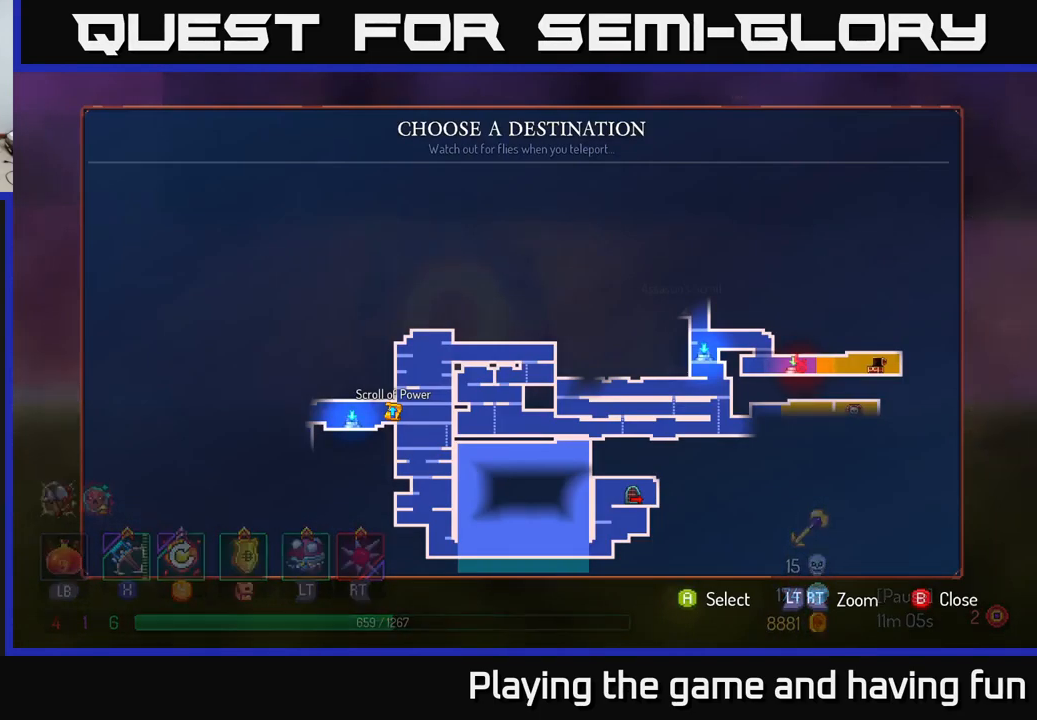
{"buttons": [], "left_stick": "center", "right_stick": "center", "events": []}
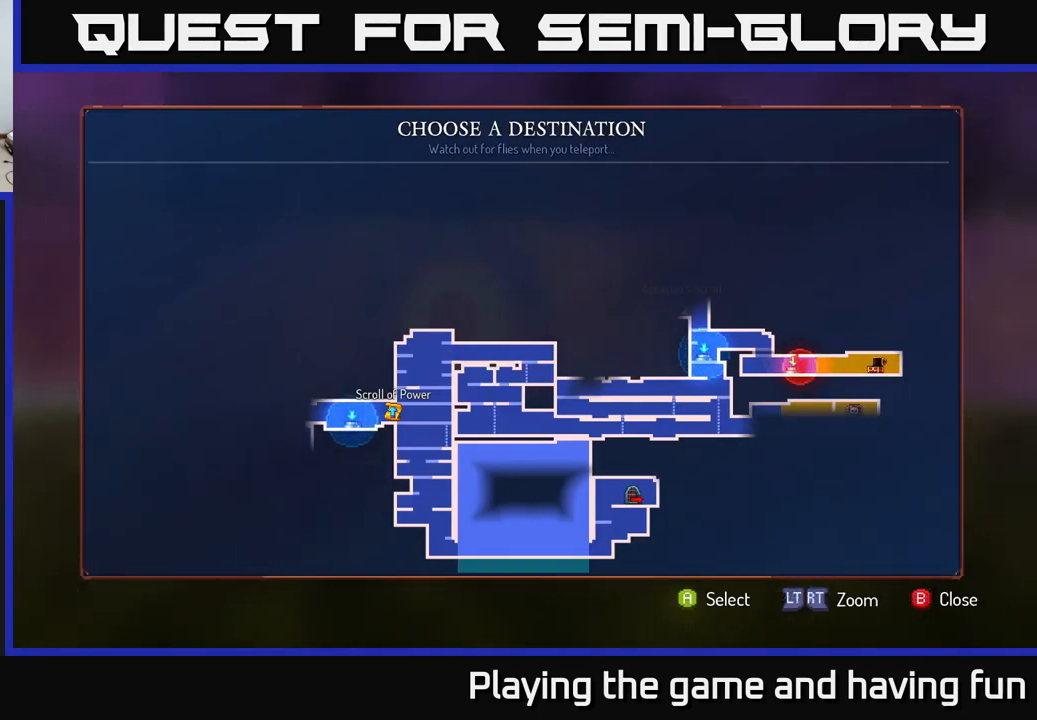
{"buttons": [], "left_stick": "center", "right_stick": "center", "events": [[134, "left_stick", "left"], [317, "A", "down"], [350, "left_stick", "center"], [417, "A", "up"]]}
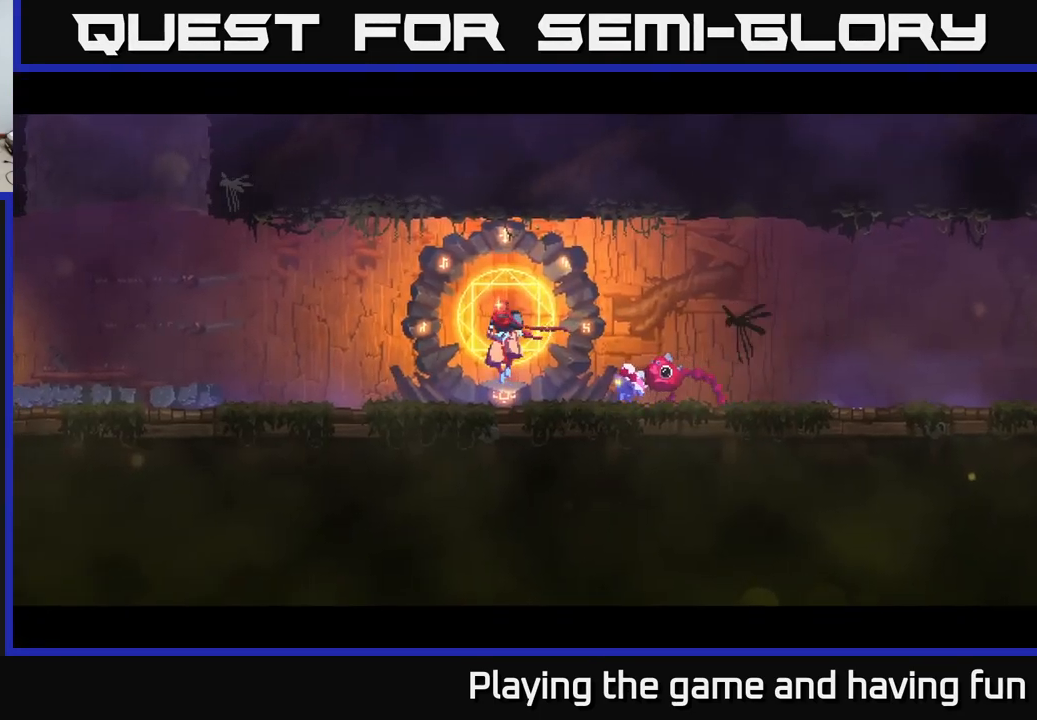
{"buttons": [], "left_stick": "center", "right_stick": "center", "events": []}
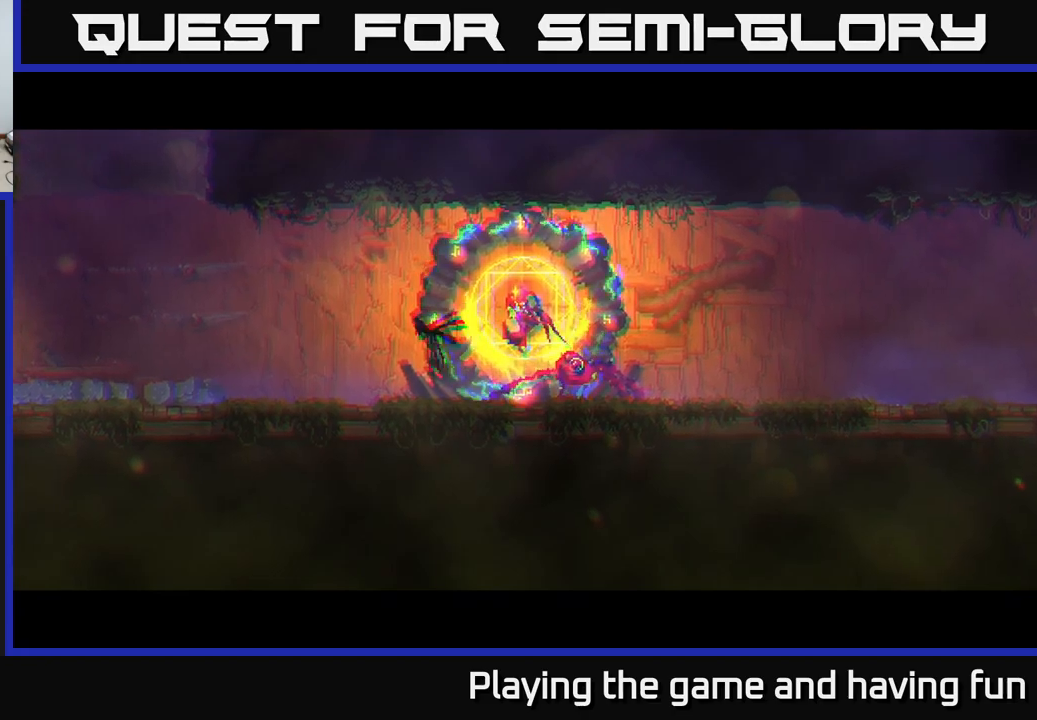
{"buttons": [], "left_stick": "center", "right_stick": "center", "events": []}
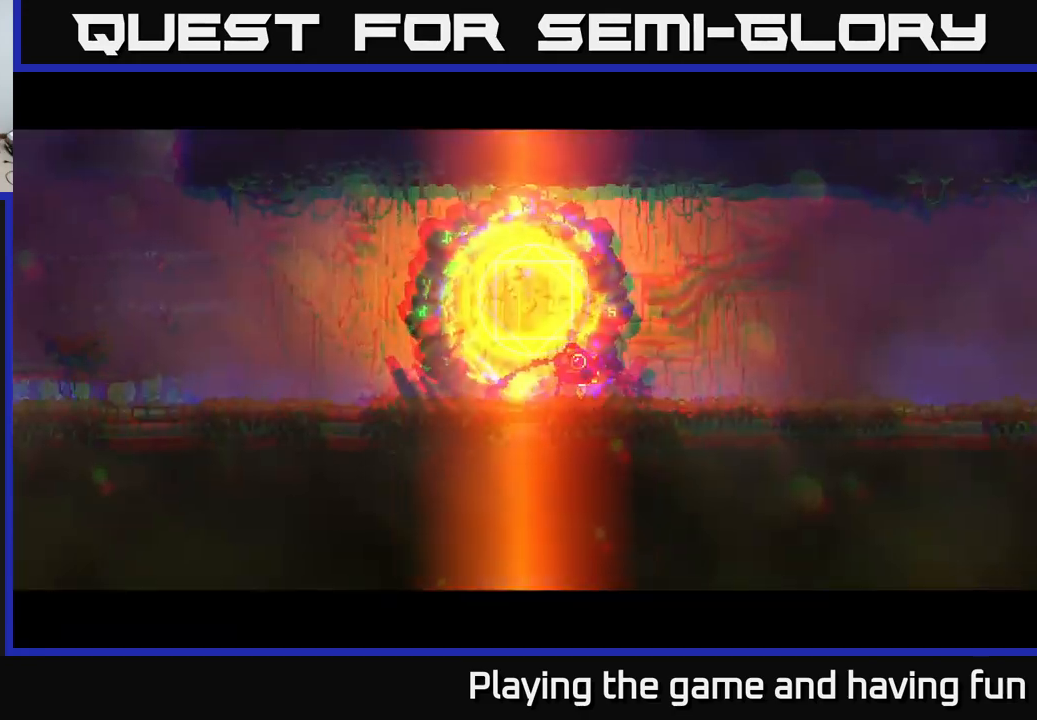
{"buttons": [], "left_stick": "center", "right_stick": "center", "events": []}
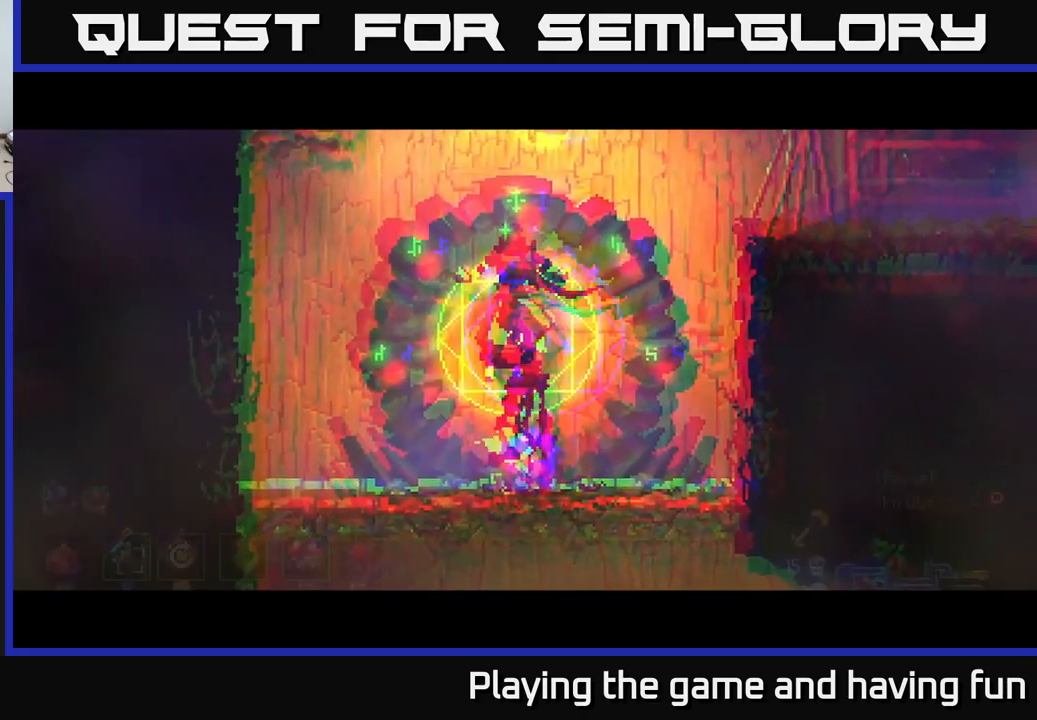
{"buttons": [], "left_stick": "center", "right_stick": "center", "events": []}
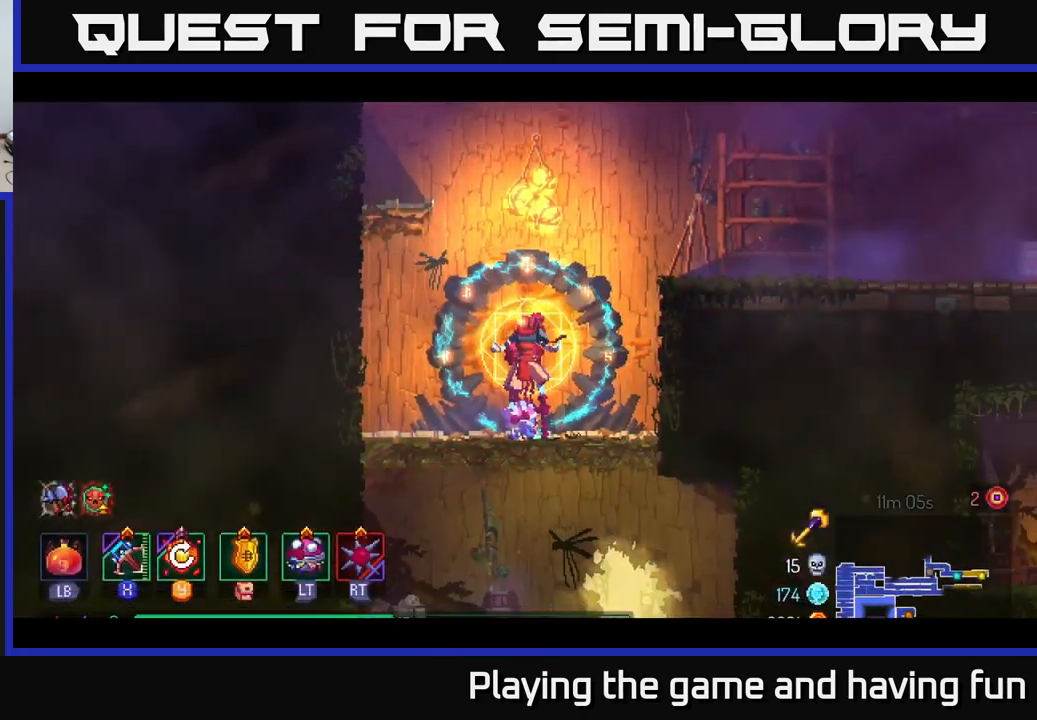
{"buttons": [], "left_stick": "center", "right_stick": "center", "events": []}
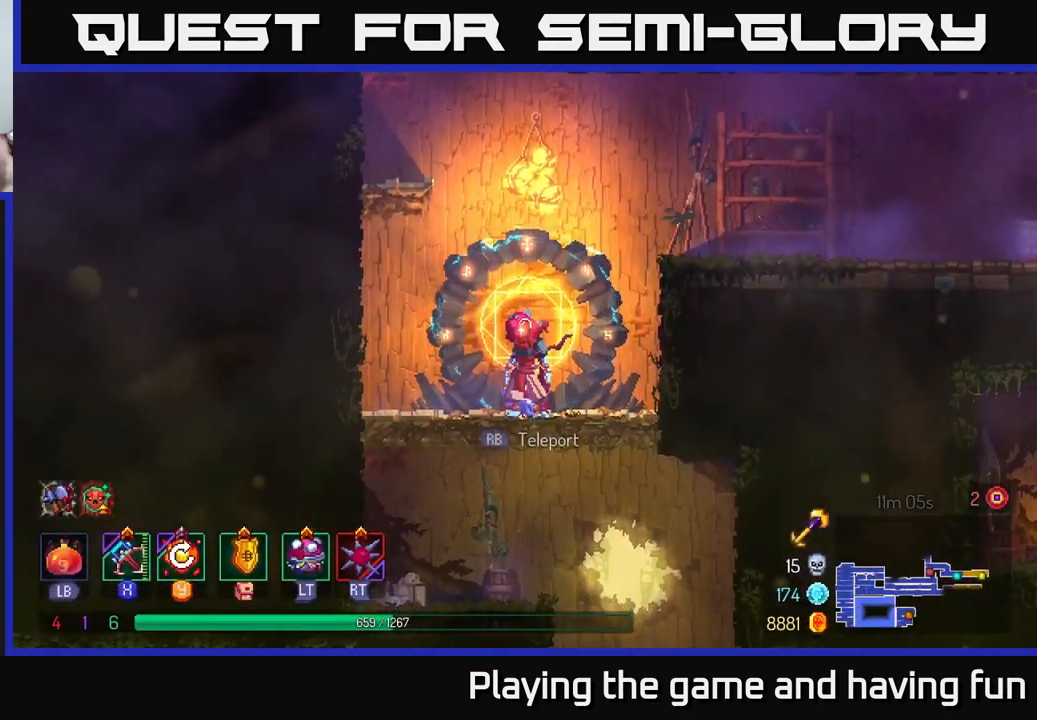
{"buttons": ["A"], "left_stick": "center", "right_stick": "center", "events": [[450, "A", "down"]]}
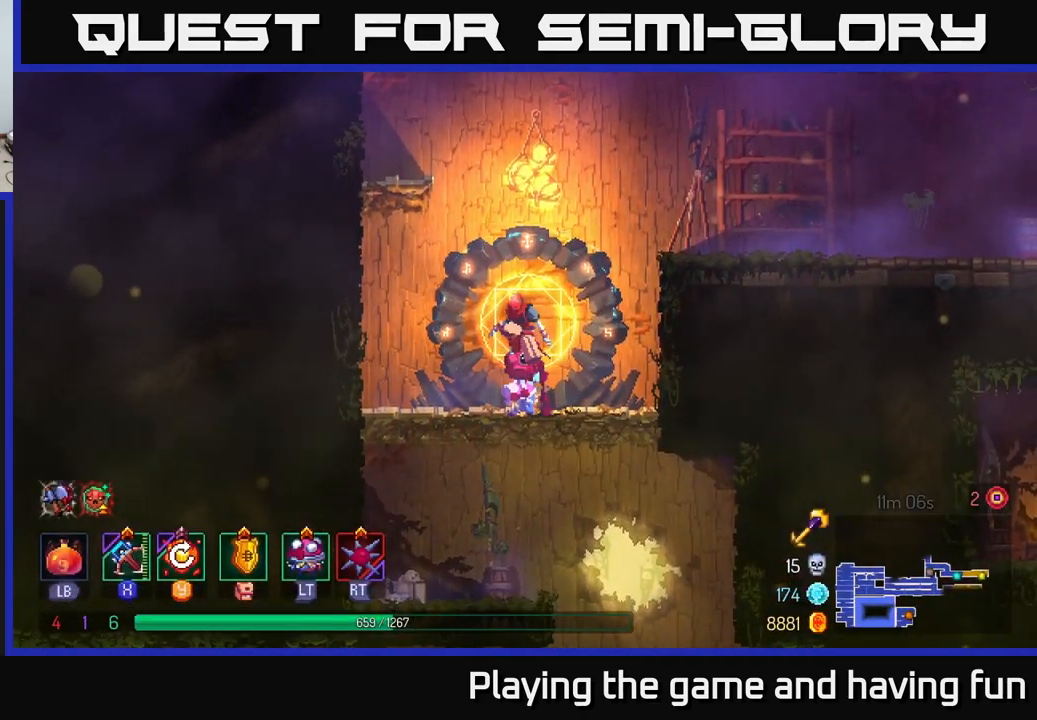
{"buttons": [], "left_stick": "left", "right_stick": "center", "events": [[66, "left_stick", "up-left"], [83, "A", "up"], [150, "A", "down"], [250, "left_stick", "left"], [300, "A", "up"]]}
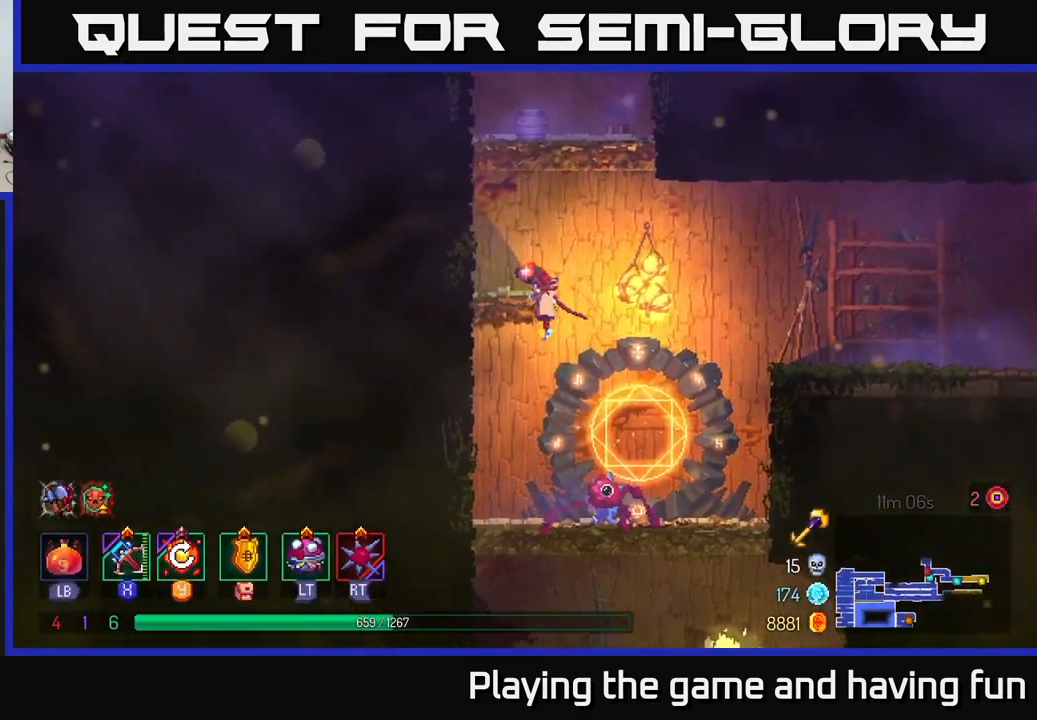
{"buttons": [], "left_stick": "right", "right_stick": "center", "events": [[33, "left_stick", "center"], [200, "A", "down"], [350, "A", "up"], [400, "left_stick", "right"]]}
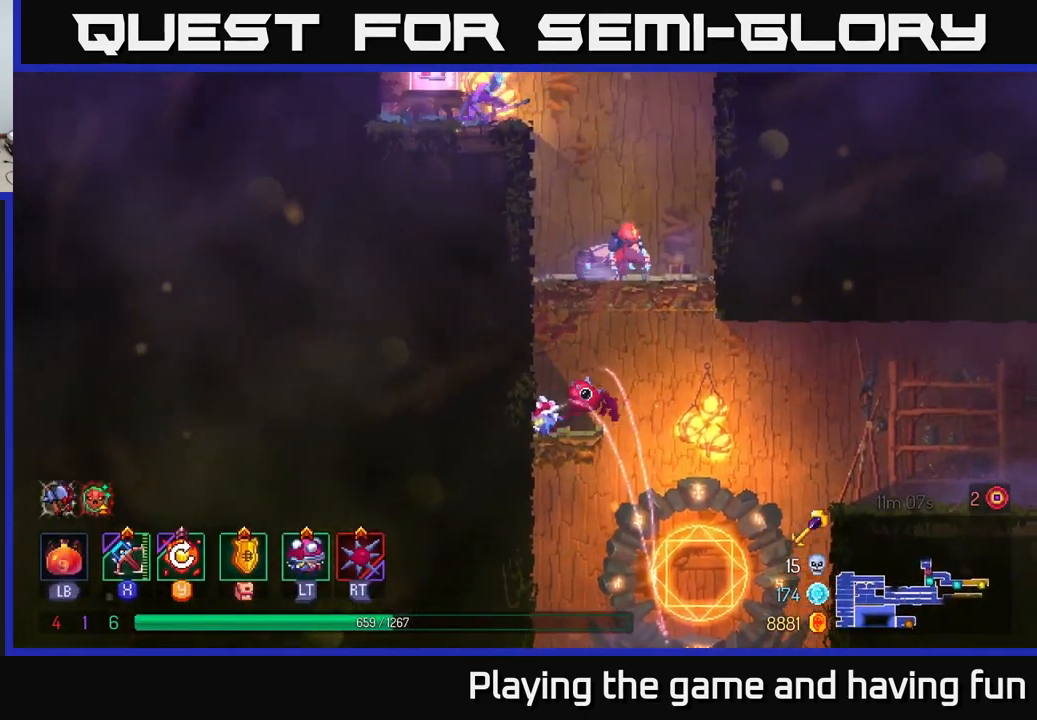
{"buttons": [], "left_stick": "right", "right_stick": "center", "events": [[250, "A", "down"], [350, "A", "up"]]}
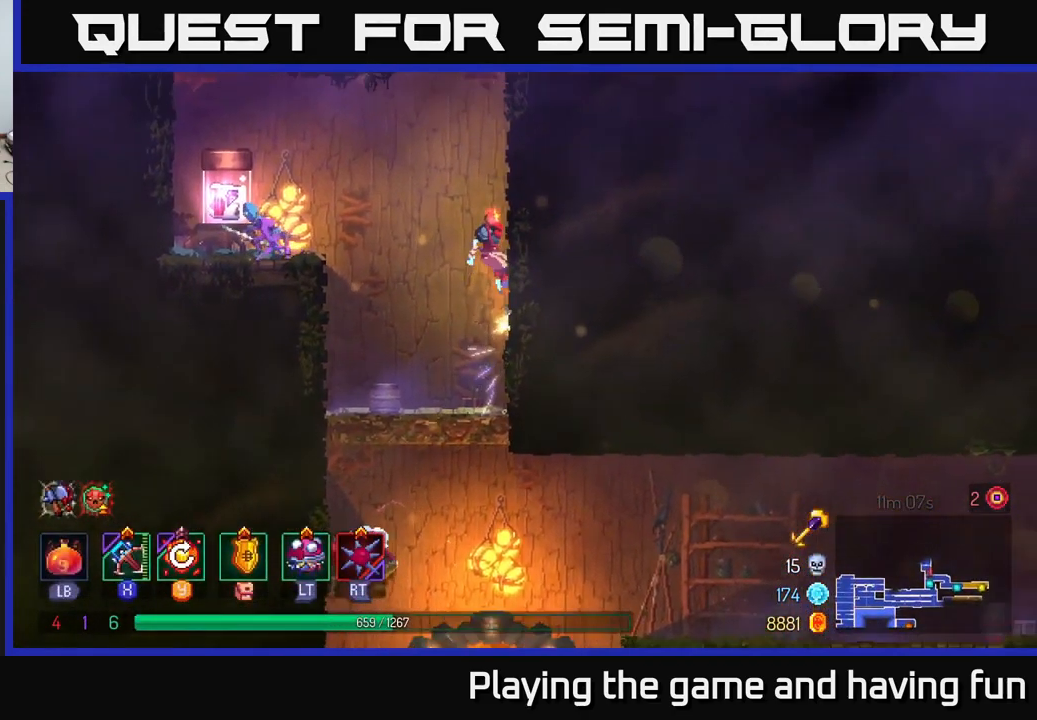
{"buttons": [], "left_stick": "down-left", "right_stick": "center", "events": [[16, "left_stick", "left"], [66, "A", "down"], [183, "X", "down"], [200, "A", "up"], [250, "X", "up"], [466, "left_stick", "down-left"]]}
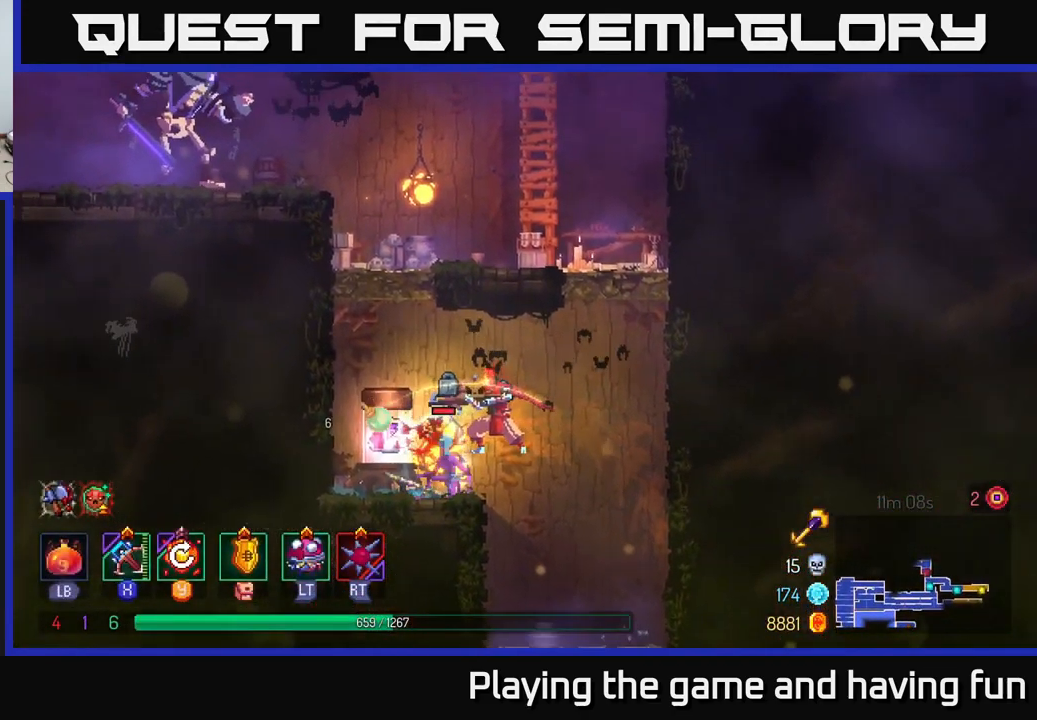
{"buttons": [], "left_stick": "down-left", "right_stick": "center", "events": []}
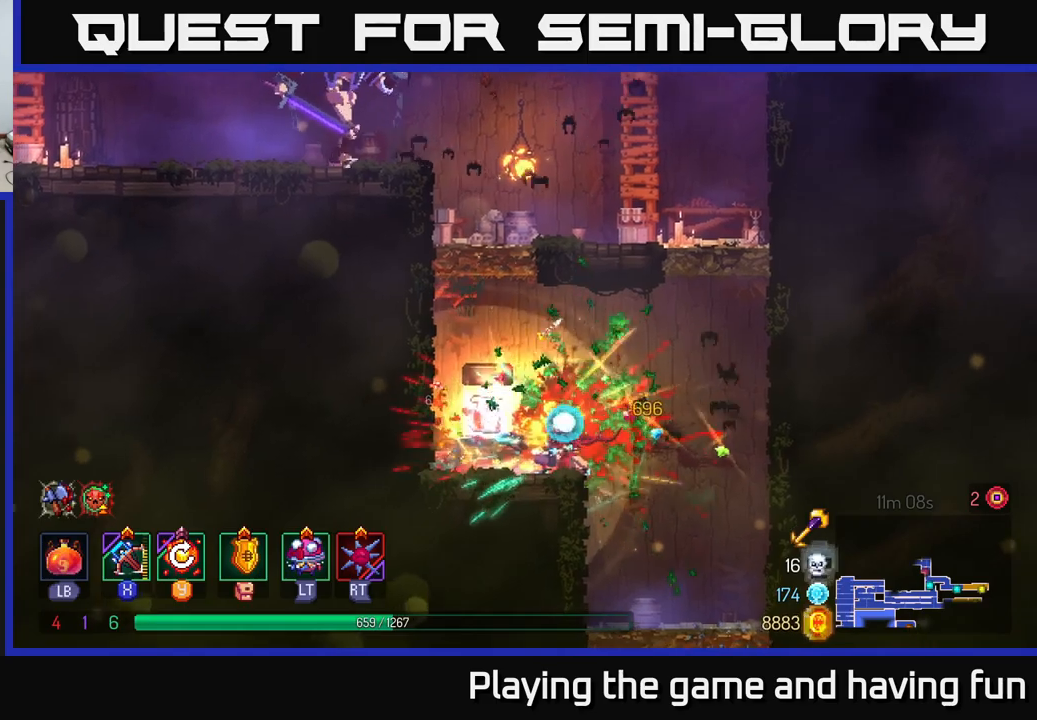
{"buttons": [], "left_stick": "center", "right_stick": "center", "events": [[33, "left_stick", "left"], [250, "R1", "down"], [367, "R1", "up"], [417, "left_stick", "center"]]}